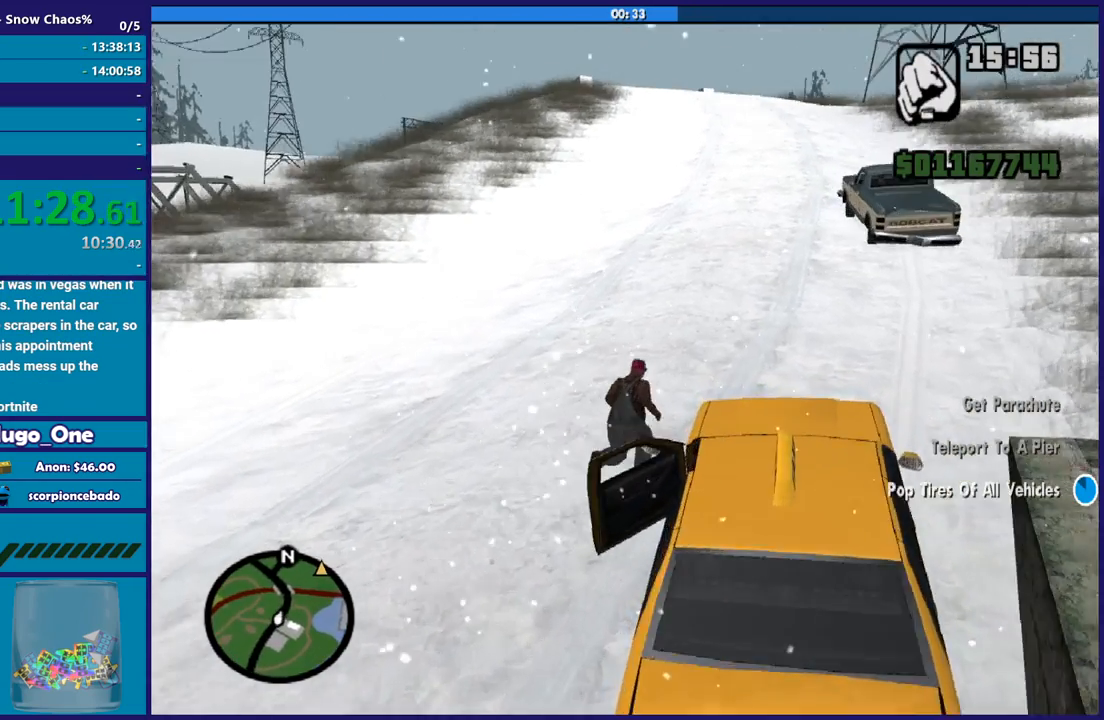
Gameplay with a controller (Xbox layout); each line is a JSON object with the inputs held at the frame after it. "button_events" lists button changes between this image and that frame as [ms after this image, input, new state], when the widget could be followed in between (sticks are given only as held states). This document gives stick clicks only as held states, not as events.
{"buttons": ["A"], "left_stick": "up", "right_stick": "center"}
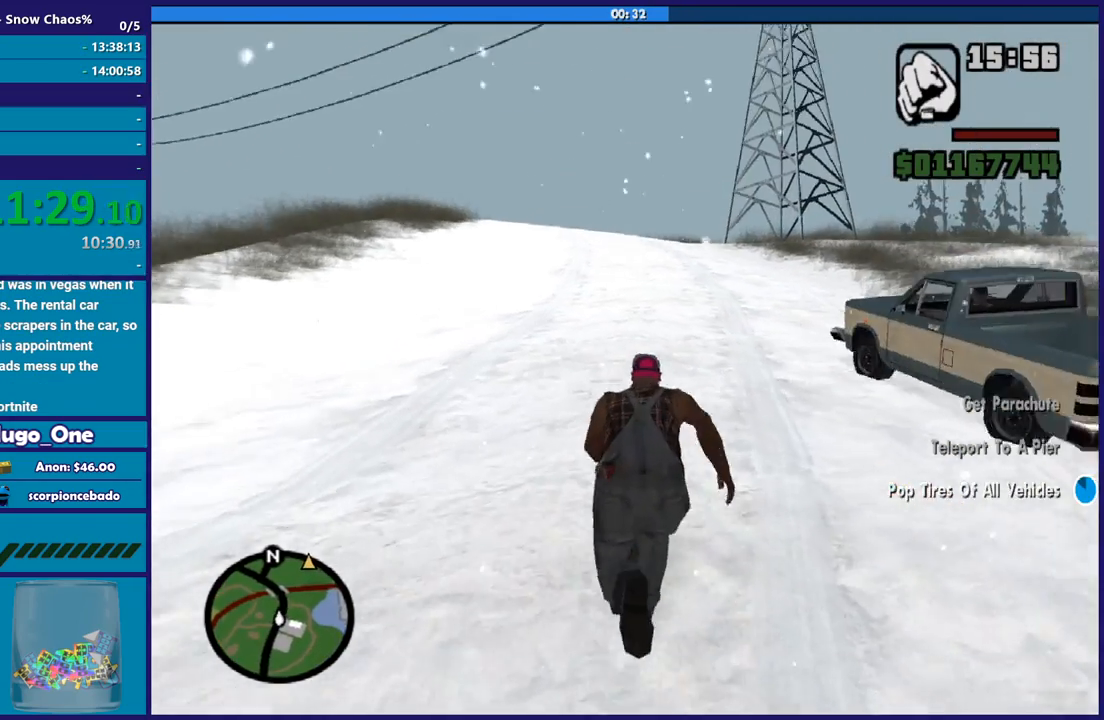
{"buttons": [], "left_stick": "up", "right_stick": "center", "button_events": [[100, "A", "up"], [200, "A", "down"], [300, "A", "up"], [367, "A", "down"], [501, "A", "up"]]}
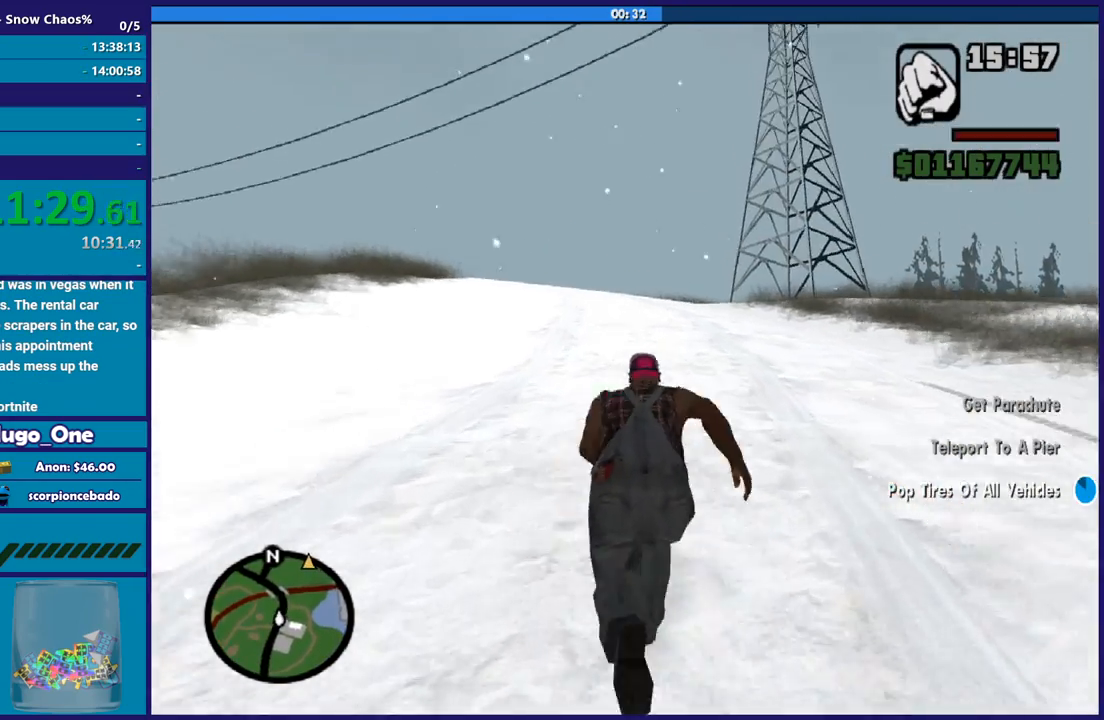
{"buttons": ["A"], "left_stick": "up", "right_stick": "center", "button_events": [[100, "A", "down"], [200, "A", "up"], [300, "A", "down"], [400, "A", "up"], [500, "A", "down"]]}
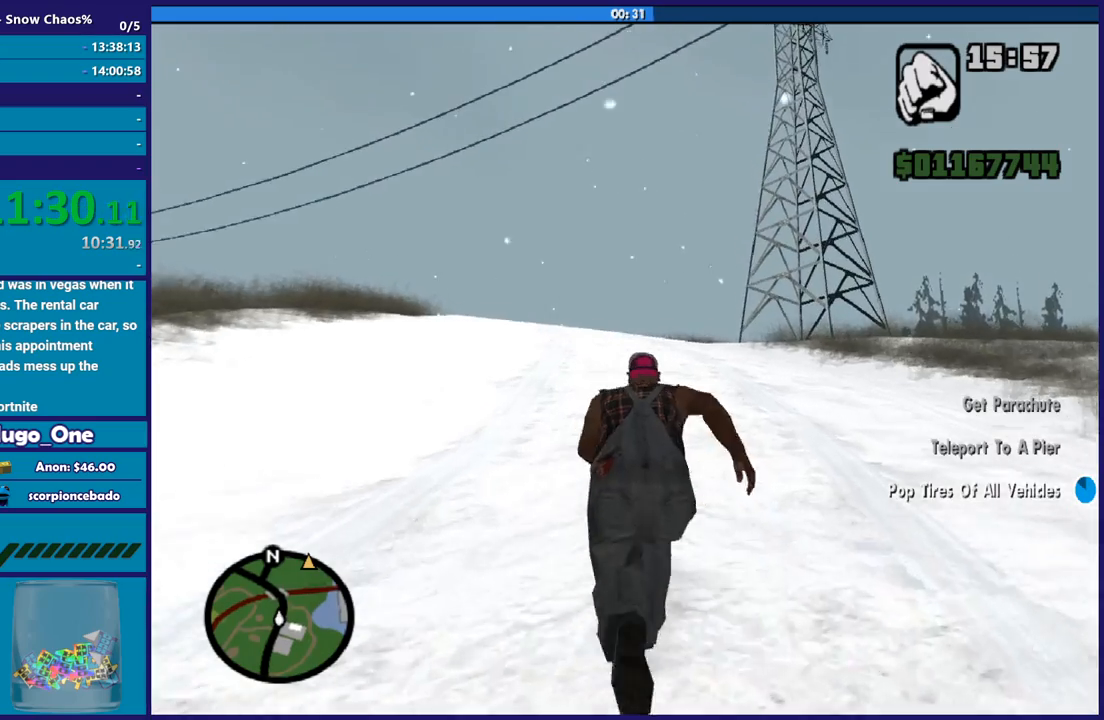
{"buttons": [], "left_stick": "up", "right_stick": "center", "button_events": [[100, "A", "up"], [200, "A", "down"], [300, "A", "up"], [401, "A", "down"], [501, "A", "up"]]}
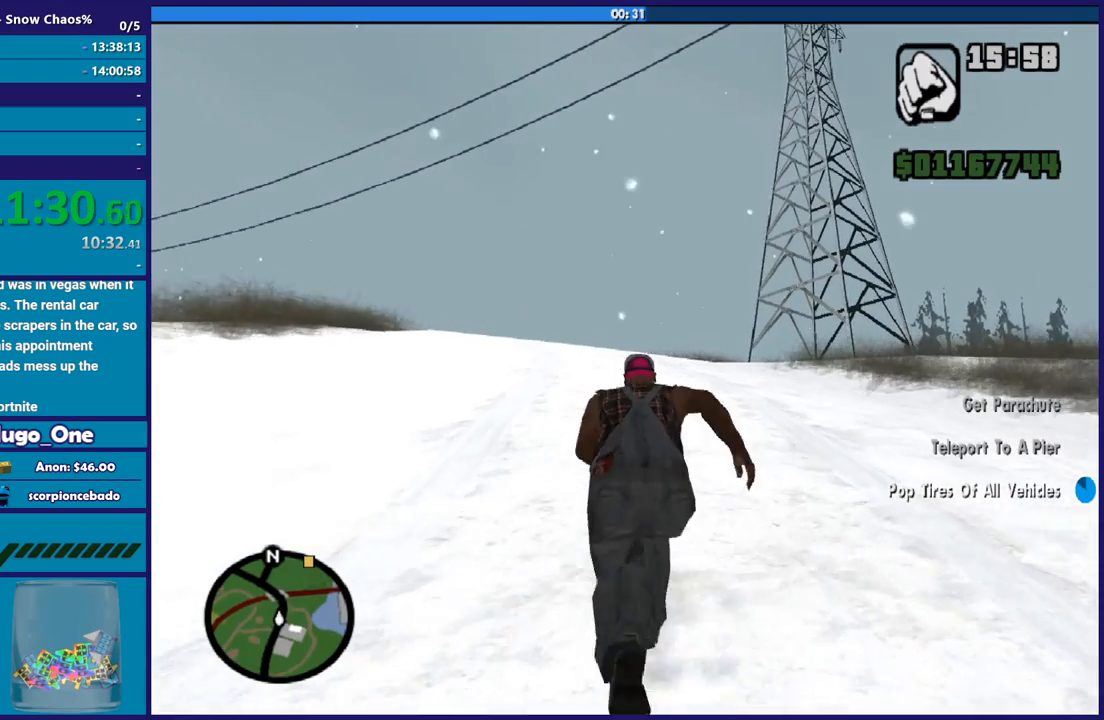
{"buttons": ["A"], "left_stick": "up", "right_stick": "center", "button_events": [[100, "A", "down"], [166, "A", "up"], [267, "A", "down"], [367, "A", "up"], [467, "A", "down"]]}
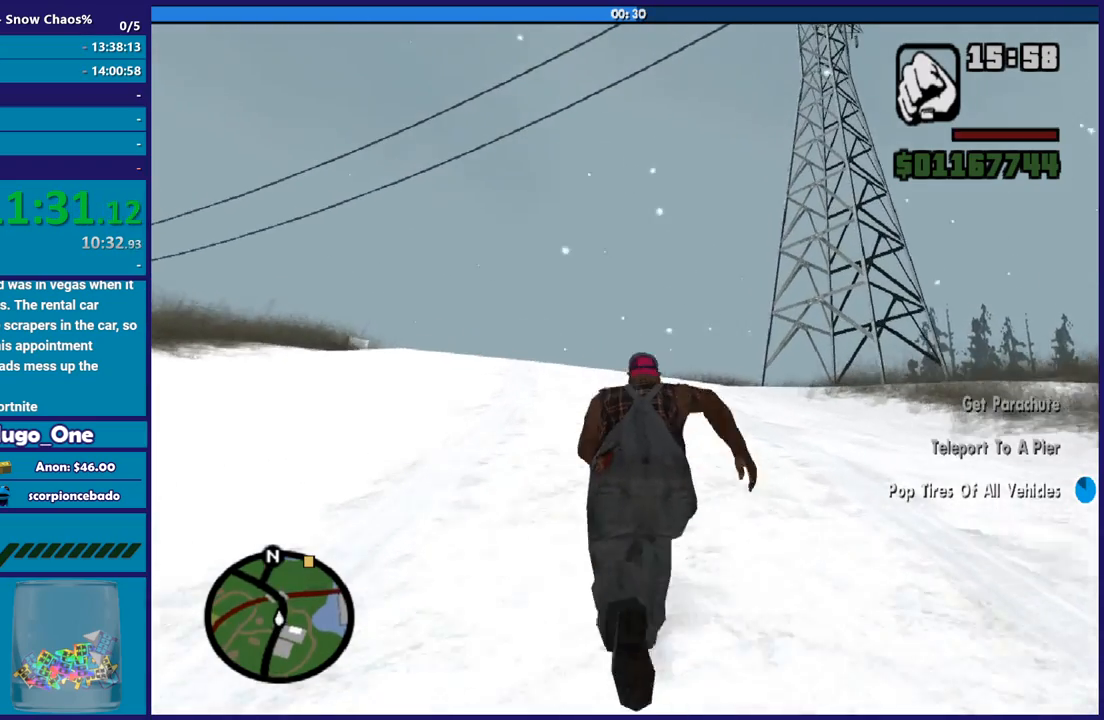
{"buttons": [], "left_stick": "up", "right_stick": "center", "button_events": [[67, "A", "up"], [167, "A", "down"], [267, "A", "up"], [367, "A", "down"], [467, "A", "up"]]}
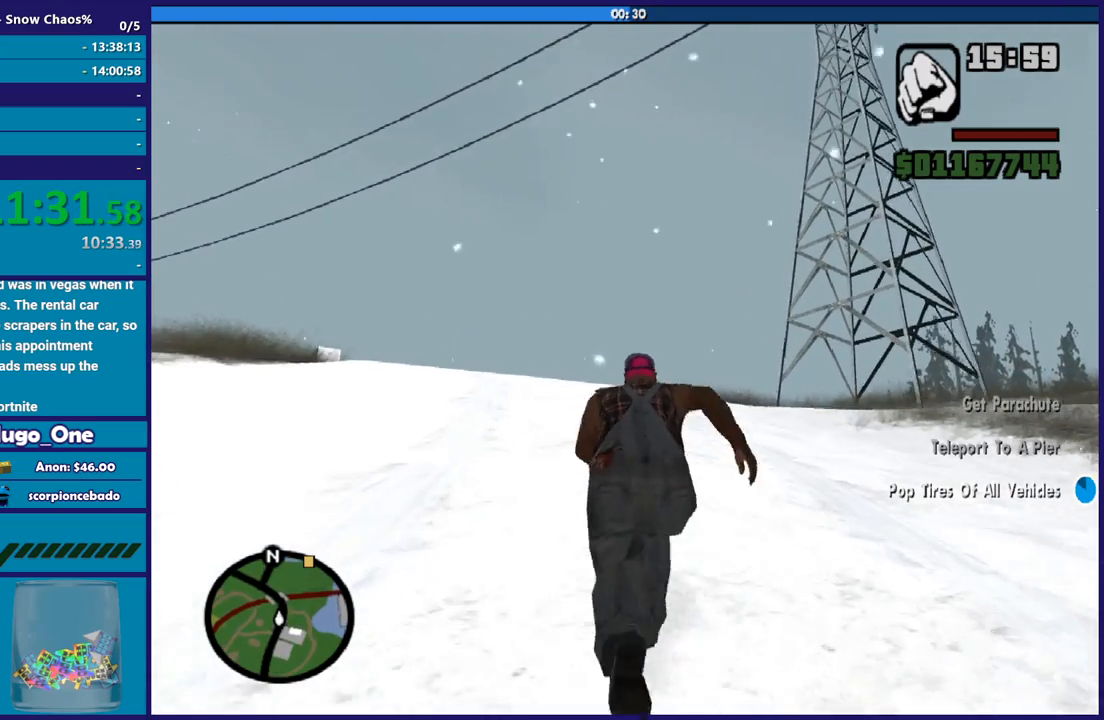
{"buttons": ["A"], "left_stick": "up", "right_stick": "center", "button_events": [[66, "A", "down"], [166, "A", "up"], [267, "A", "down"], [367, "A", "up"], [467, "A", "down"]]}
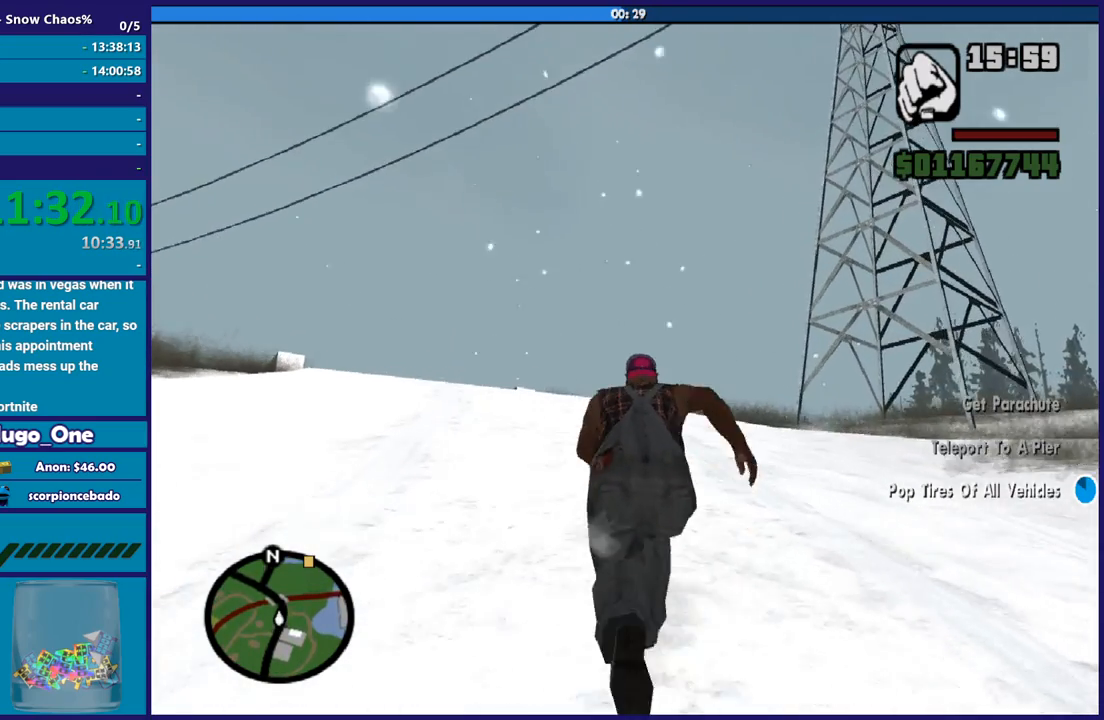
{"buttons": [], "left_stick": "up", "right_stick": "center", "button_events": [[67, "A", "up"], [167, "A", "down"], [267, "A", "up"], [334, "A", "down"], [434, "A", "up"]]}
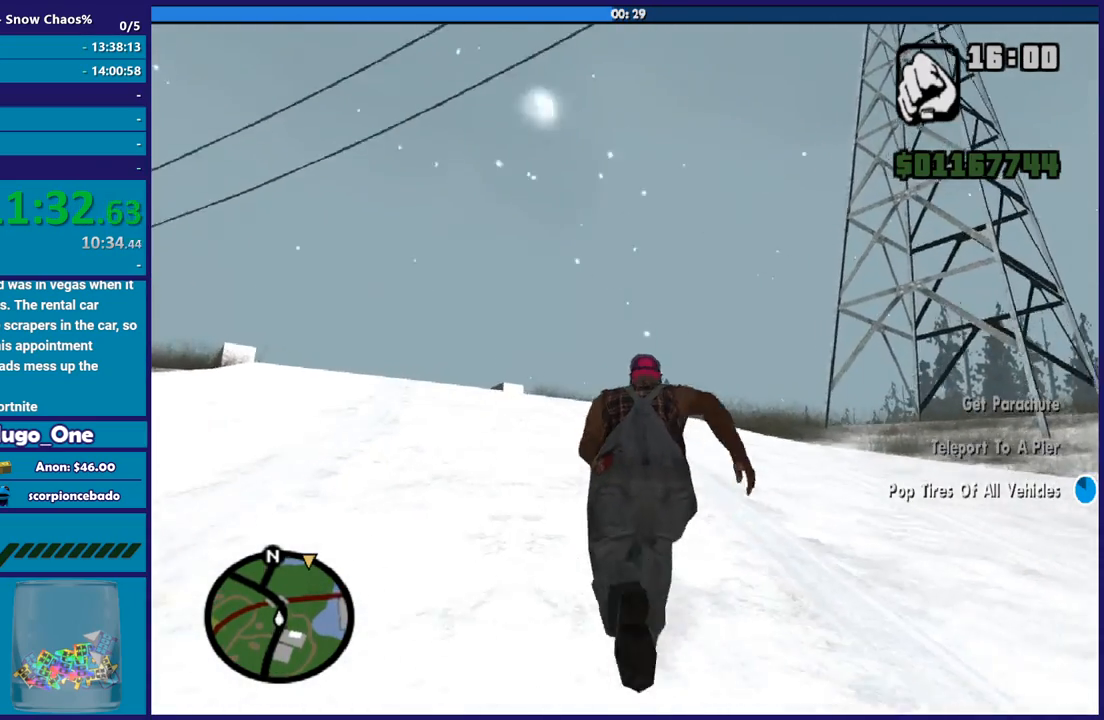
{"buttons": ["A"], "left_stick": "up", "right_stick": "center", "button_events": [[33, "A", "down"], [133, "A", "up"], [233, "A", "down"], [300, "A", "up"], [433, "A", "down"]]}
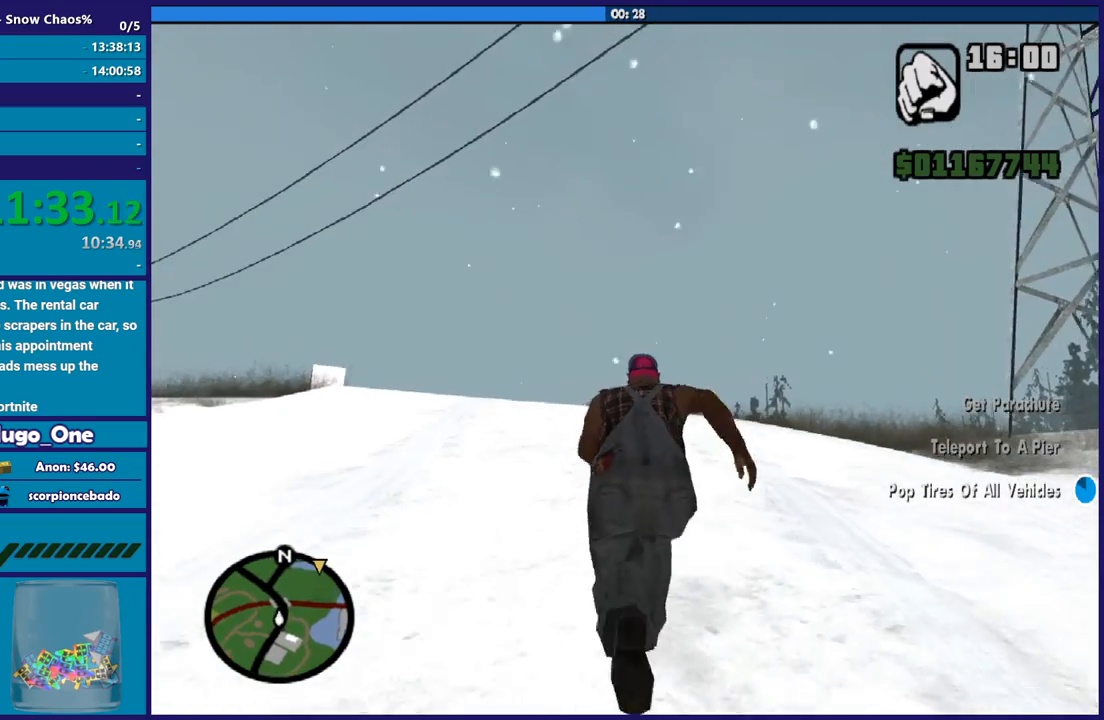
{"buttons": ["A"], "left_stick": "up", "right_stick": "center", "button_events": [[34, "A", "up"], [134, "A", "down"], [234, "A", "up"], [300, "A", "down"], [401, "A", "up"], [501, "A", "down"]]}
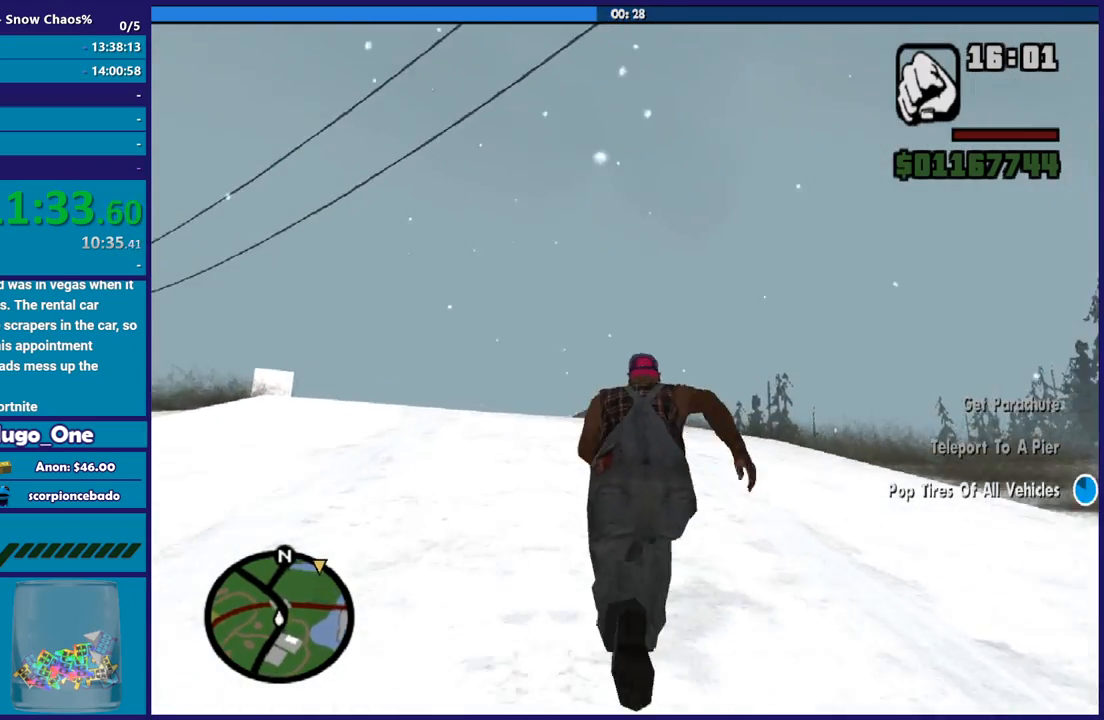
{"buttons": [], "left_stick": "up", "right_stick": "center", "button_events": [[100, "A", "up"], [200, "A", "down"], [300, "A", "up"], [400, "A", "down"], [500, "A", "up"]]}
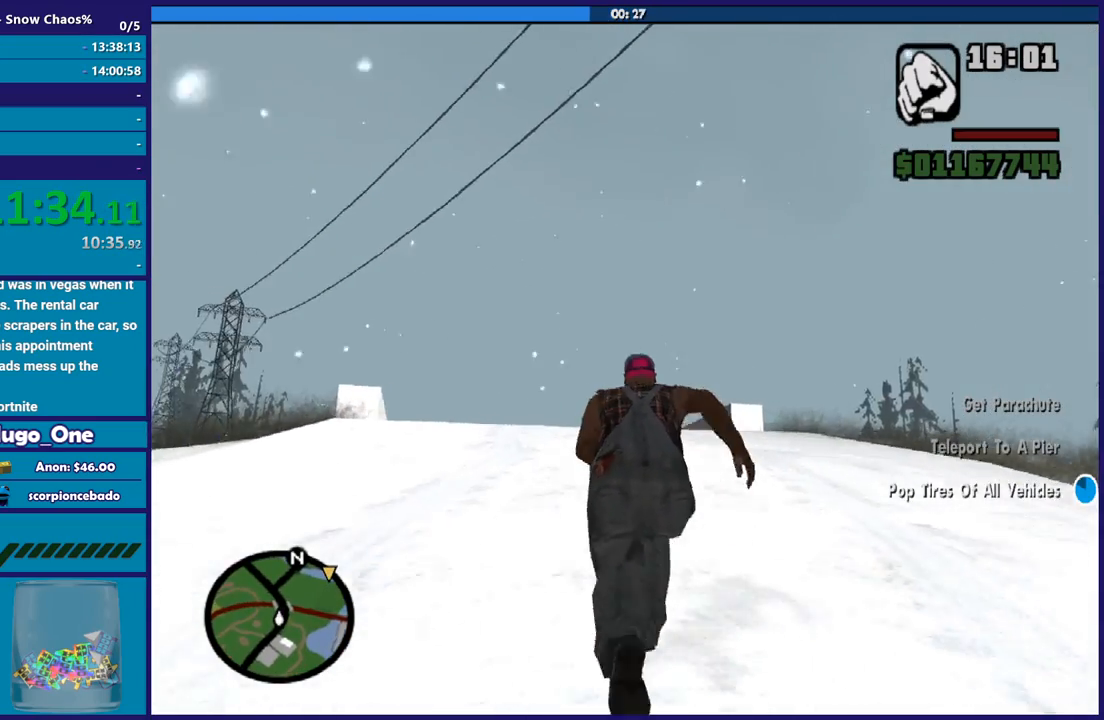
{"buttons": ["A"], "left_stick": "up-left", "right_stick": "center", "button_events": [[100, "A", "down"], [200, "A", "up"], [300, "A", "down"], [401, "A", "up"], [467, "A", "down"]]}
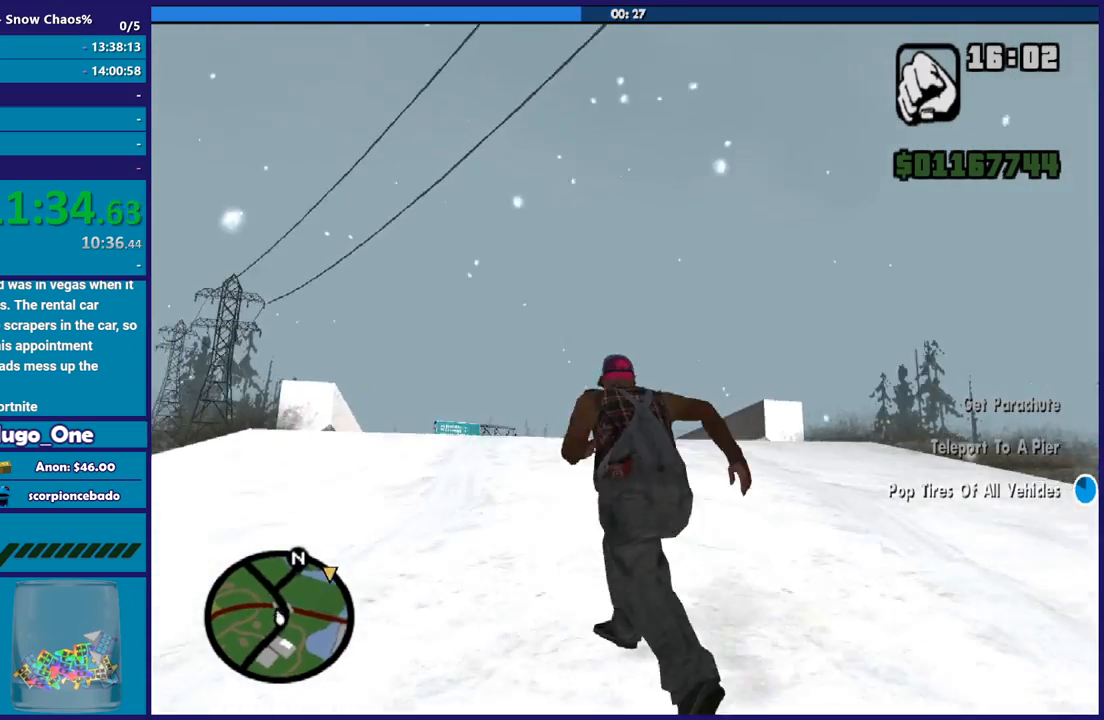
{"buttons": [], "left_stick": "up", "right_stick": "center", "button_events": [[100, "A", "up"], [166, "A", "down"], [267, "A", "up"], [367, "A", "down"], [467, "A", "up"]]}
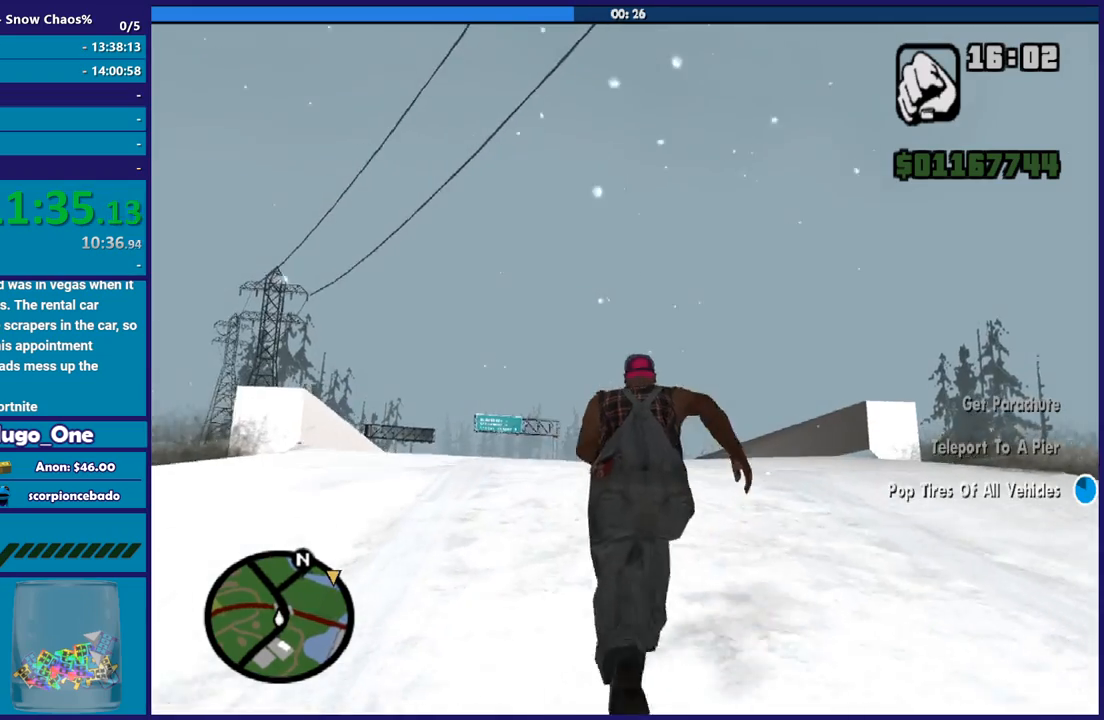
{"buttons": ["A"], "left_stick": "up", "right_stick": "center", "button_events": [[100, "A", "down"], [167, "A", "up"], [267, "A", "down"], [367, "A", "up"], [467, "A", "down"]]}
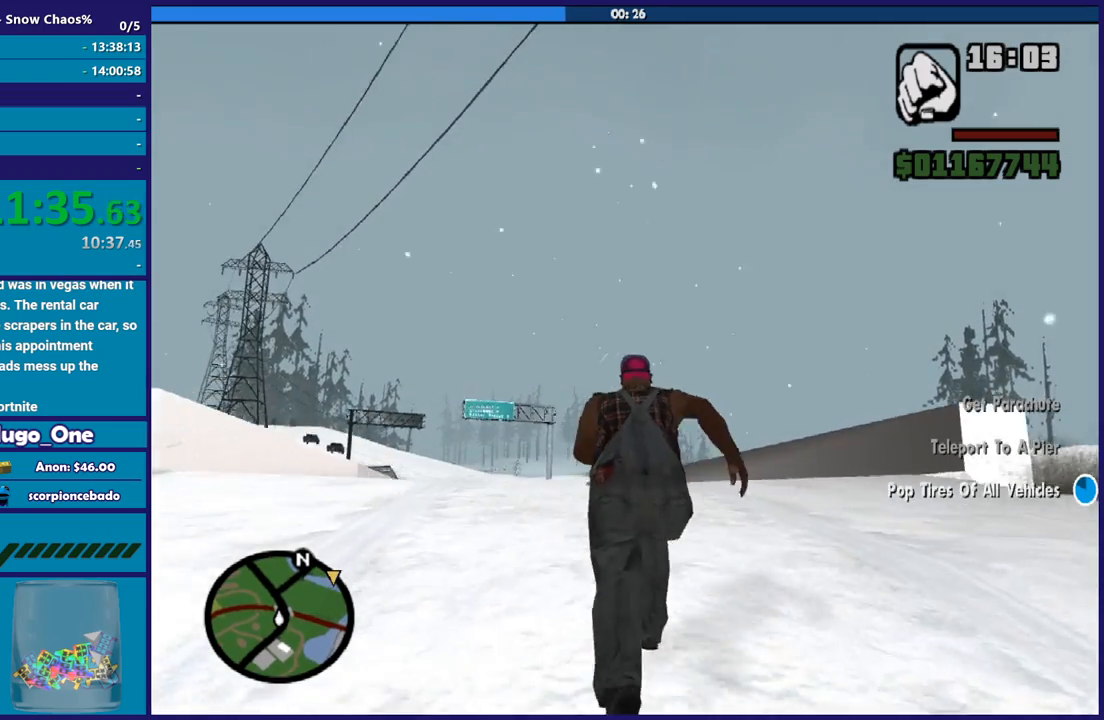
{"buttons": [], "left_stick": "up", "right_stick": "center", "button_events": [[66, "A", "up"], [166, "A", "down"], [267, "A", "up"], [367, "A", "down"], [467, "A", "up"]]}
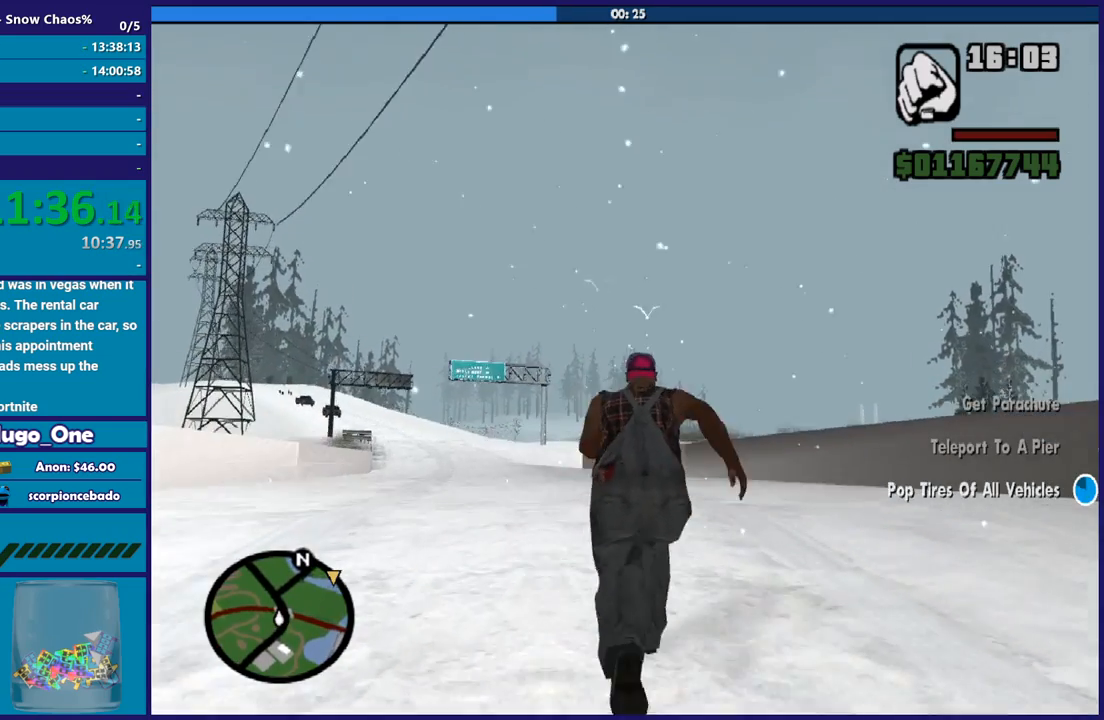
{"buttons": ["A"], "left_stick": "up", "right_stick": "center", "button_events": [[67, "A", "down"], [167, "A", "up"], [267, "A", "down"], [367, "A", "up"], [434, "A", "down"]]}
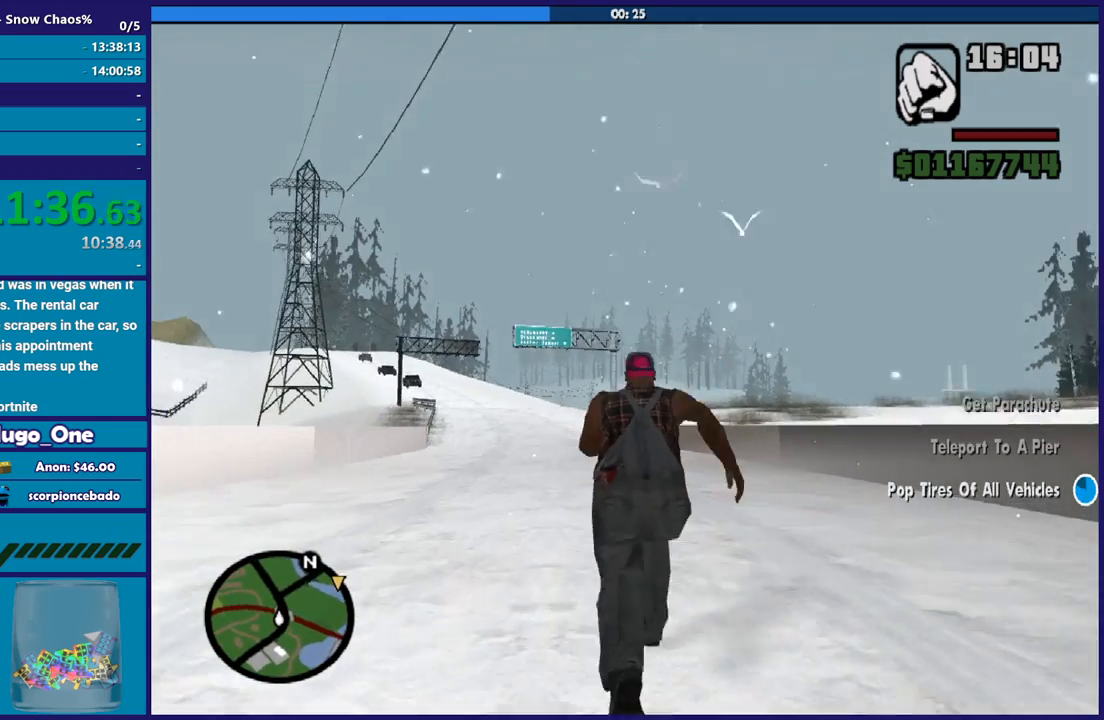
{"buttons": [], "left_stick": "up", "right_stick": "center", "button_events": [[33, "A", "up"], [166, "A", "down"], [233, "A", "up"], [333, "A", "down"], [433, "A", "up"]]}
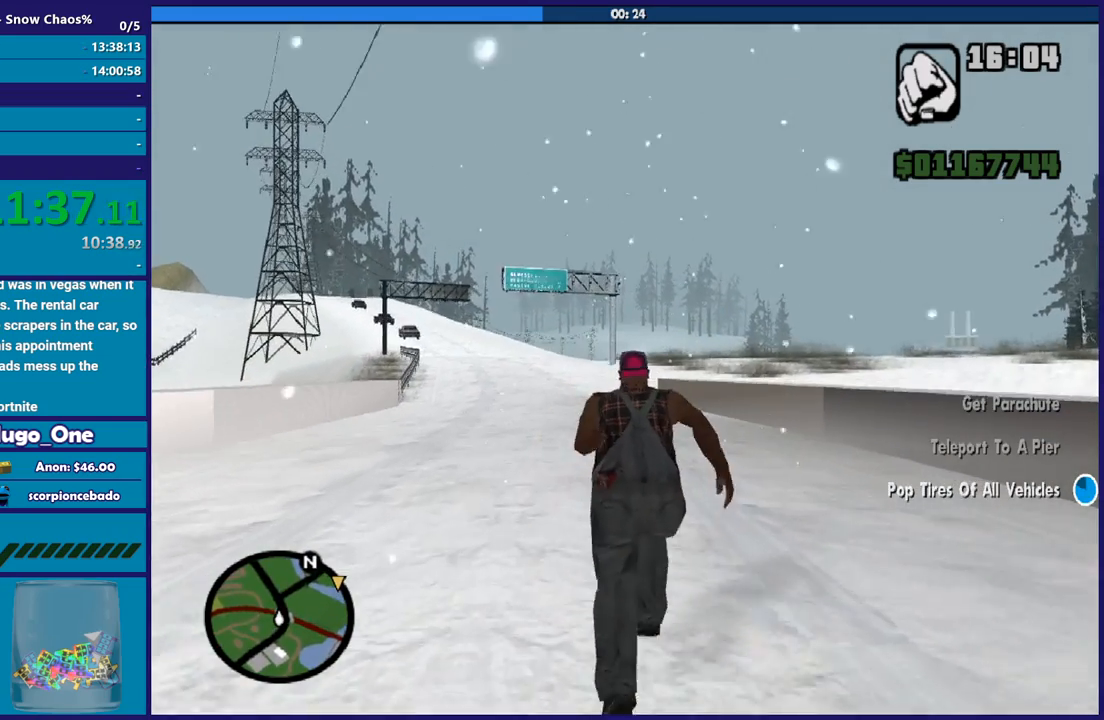
{"buttons": ["A"], "left_stick": "up", "right_stick": "center", "button_events": [[34, "A", "down"], [134, "A", "up"], [234, "A", "down"], [334, "A", "up"], [434, "A", "down"]]}
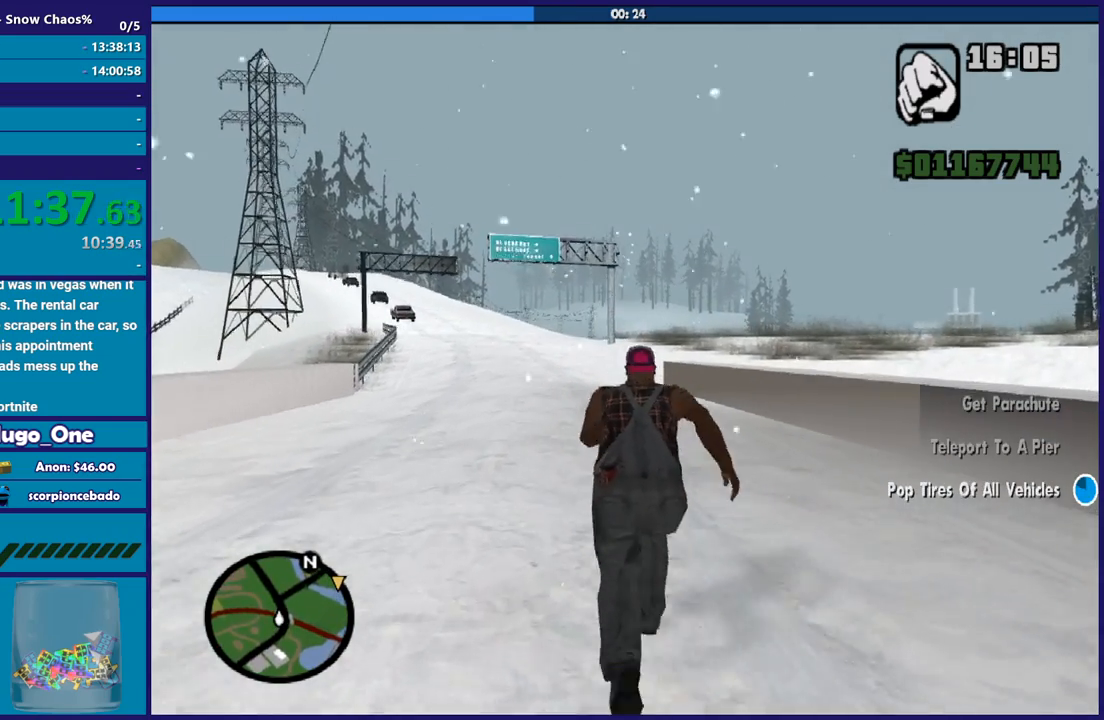
{"buttons": ["A"], "left_stick": "up-left", "right_stick": "center", "button_events": [[33, "A", "up"], [133, "A", "down"], [233, "A", "up"], [300, "A", "down"], [400, "A", "up"], [500, "A", "down"]]}
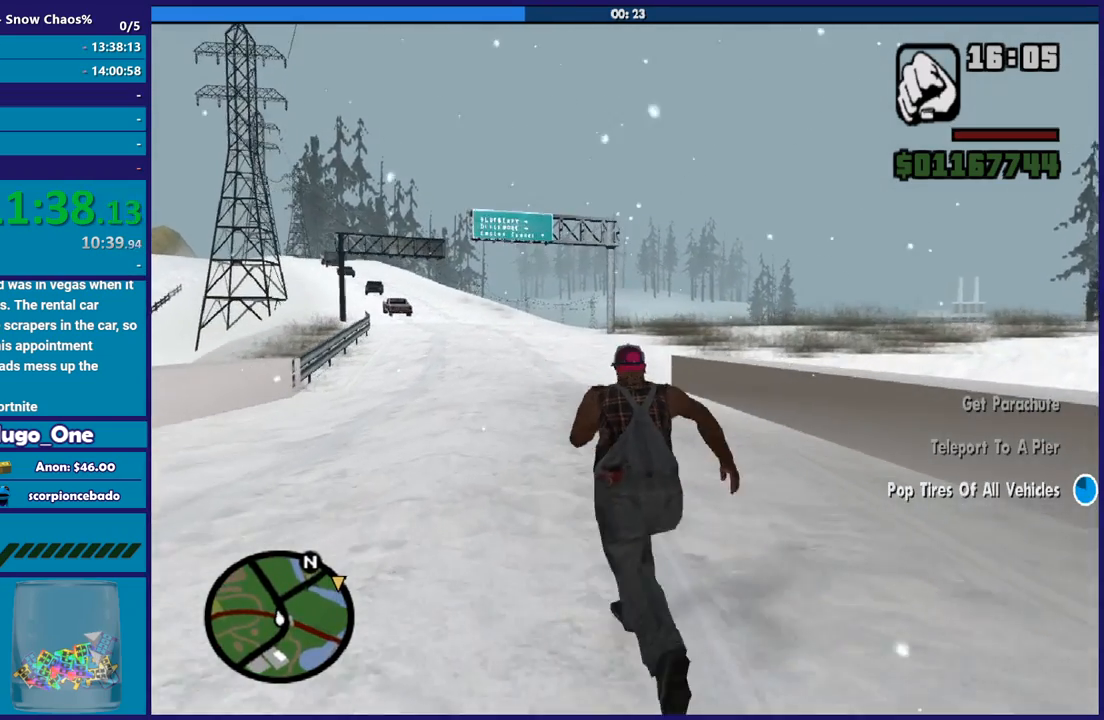
{"buttons": [], "left_stick": "up", "right_stick": "center", "button_events": [[100, "A", "up"], [200, "A", "down"], [300, "A", "up"], [401, "A", "down"], [501, "A", "up"]]}
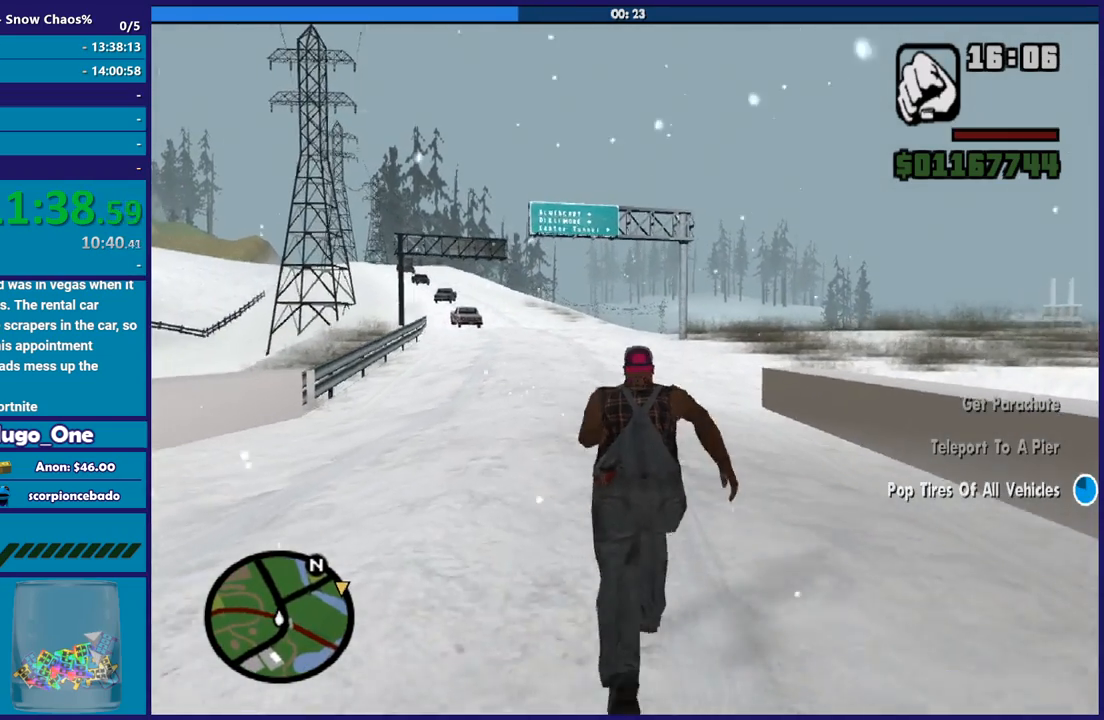
{"buttons": ["A"], "left_stick": "up", "right_stick": "center", "button_events": [[100, "A", "down"], [200, "A", "up"], [267, "A", "down"], [367, "A", "up"], [467, "A", "down"]]}
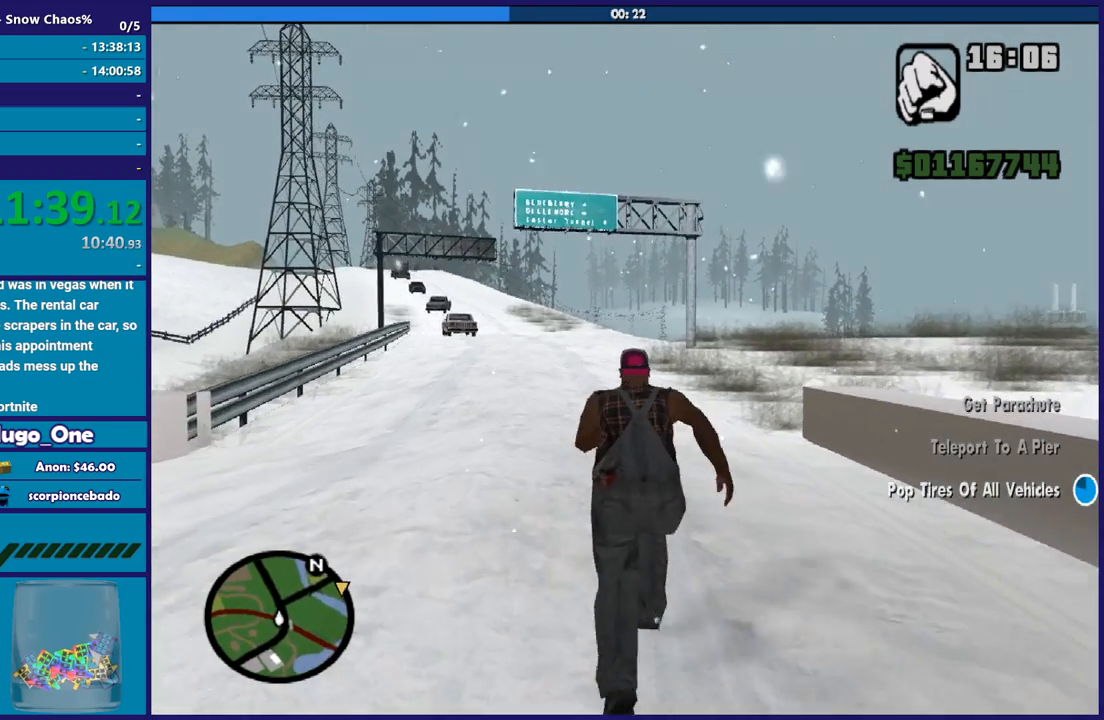
{"buttons": [], "left_stick": "up", "right_stick": "center", "button_events": [[67, "A", "up"], [167, "A", "down"], [267, "A", "up"], [367, "A", "down"], [467, "A", "up"]]}
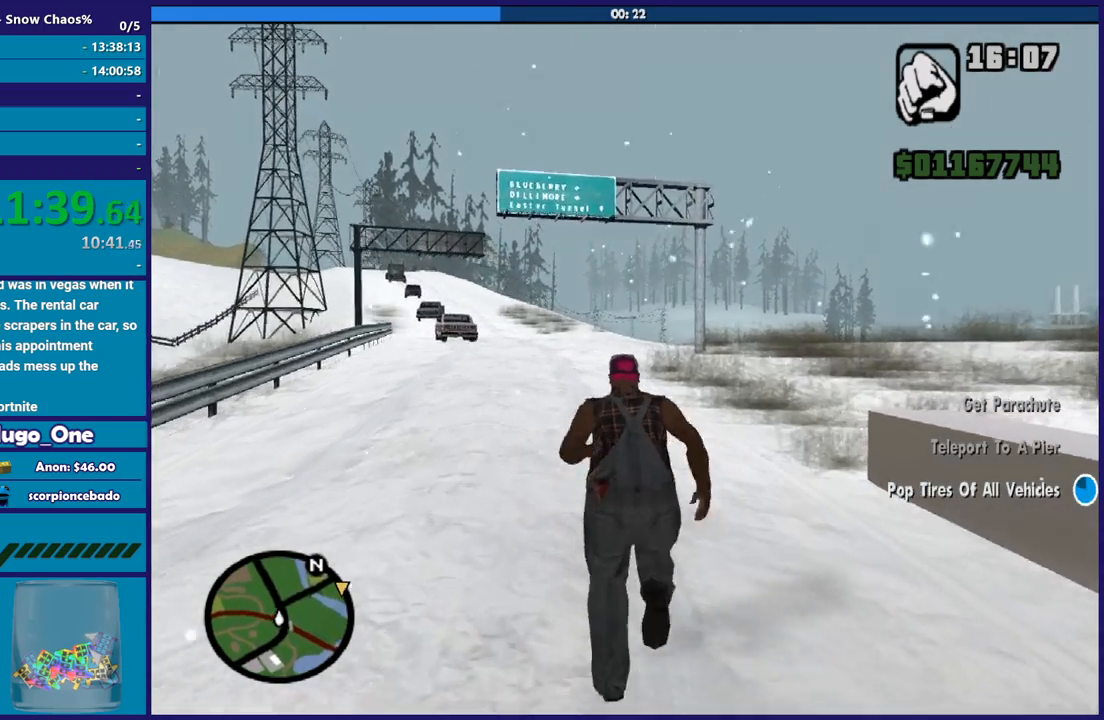
{"buttons": ["A"], "left_stick": "up", "right_stick": "center", "button_events": [[33, "A", "down"], [166, "A", "up"], [233, "A", "down"], [367, "A", "up"], [433, "A", "down"]]}
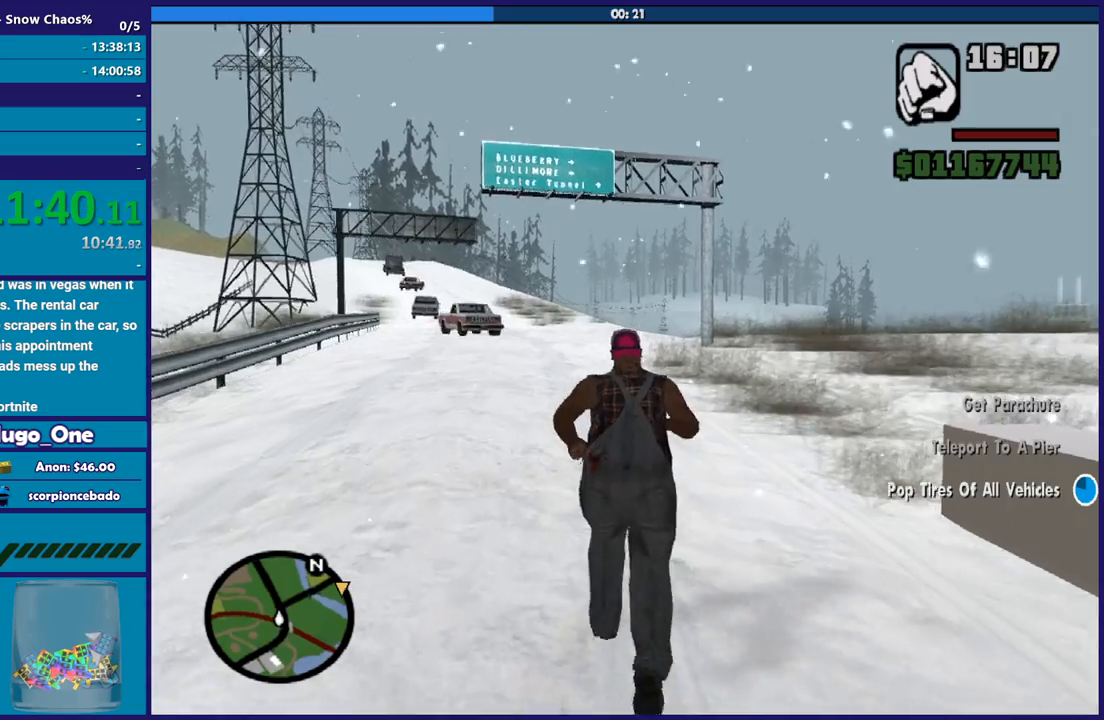
{"buttons": [], "left_stick": "up", "right_stick": "center", "button_events": [[67, "A", "up"], [134, "A", "down"], [234, "A", "up"], [334, "A", "down"], [434, "A", "up"]]}
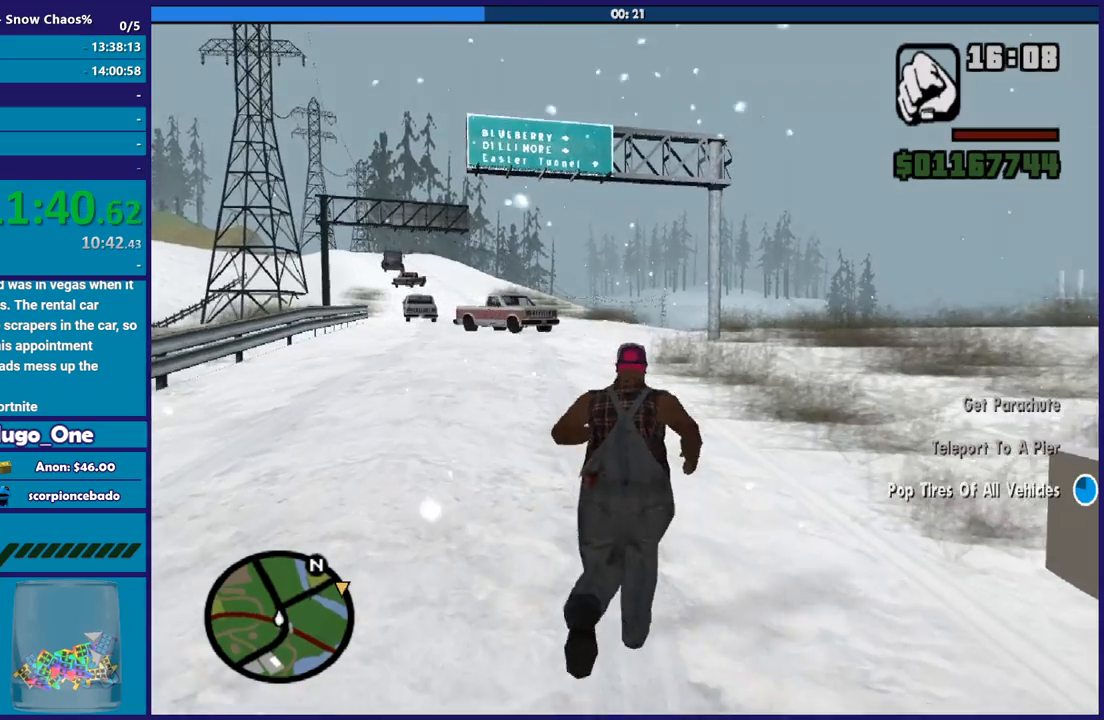
{"buttons": [], "left_stick": "up-left", "right_stick": "center", "button_events": [[33, "A", "down"], [133, "A", "up"], [200, "A", "down"], [500, "A", "up"]]}
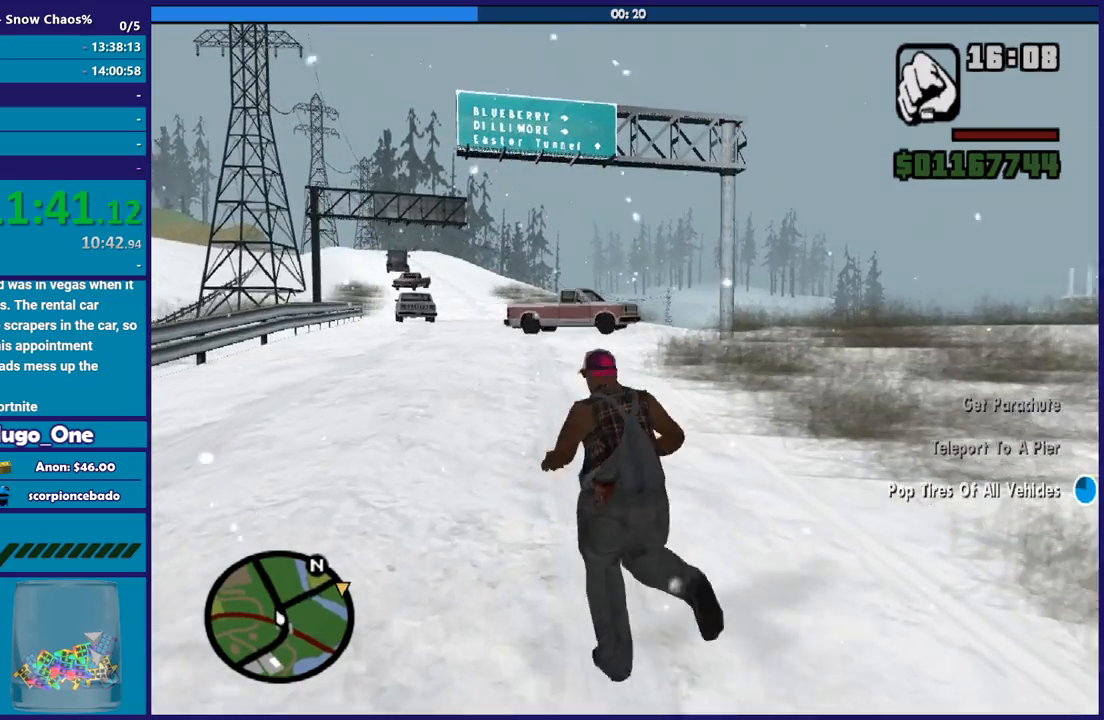
{"buttons": ["A"], "left_stick": "up", "right_stick": "center", "button_events": [[67, "A", "down"], [200, "A", "up"], [267, "A", "down"], [367, "A", "up"], [467, "A", "down"]]}
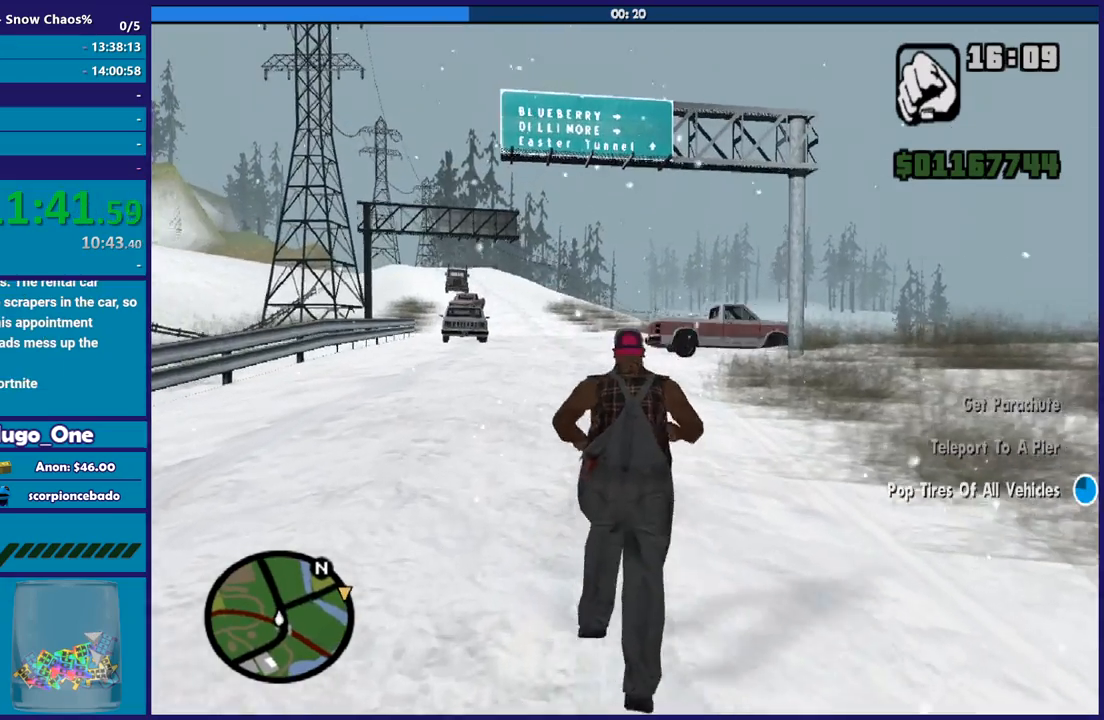
{"buttons": [], "left_stick": "up", "right_stick": "center", "button_events": [[100, "A", "up"], [166, "A", "down"], [267, "A", "up"], [367, "A", "down"], [467, "A", "up"]]}